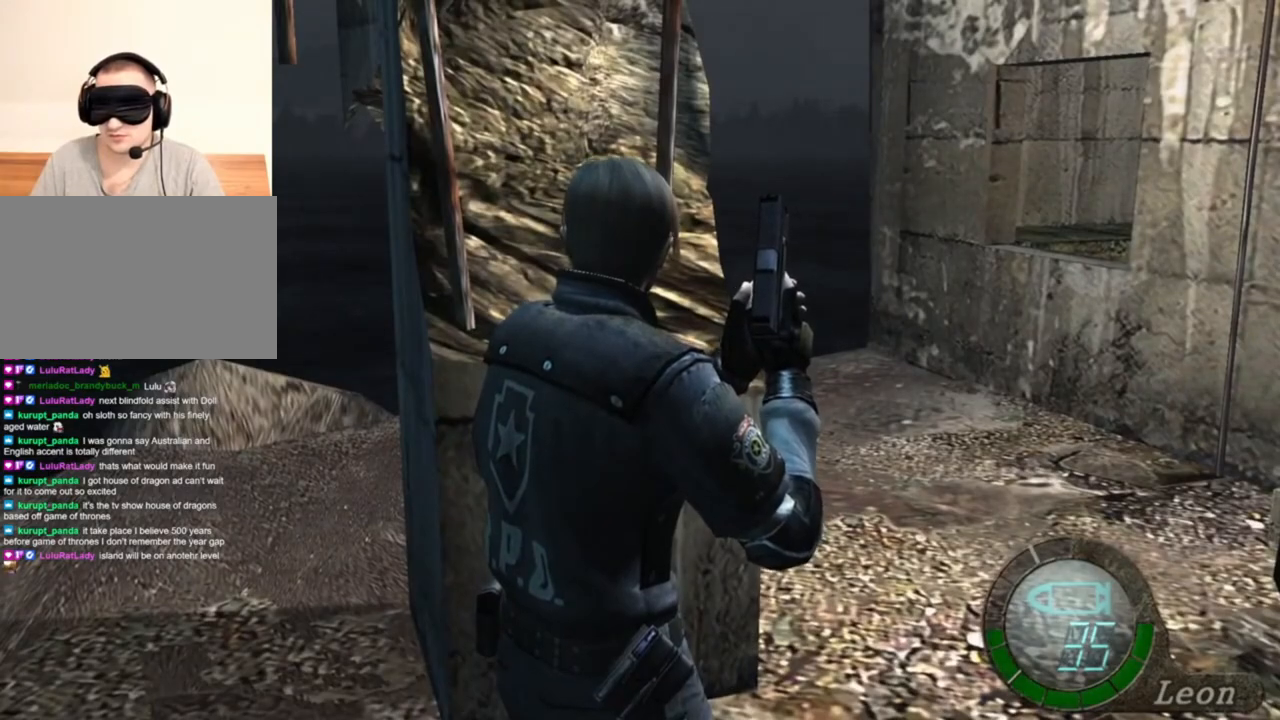
Gameplay with keyboard and mouse; each line is a JSON object with the keys and mouse buttons held at the frame after it. "events" lists presses ("down") and releases ("up") of "1", "2", "3", "4", "5", "a", "alt", "b", "c", "ctrl", "d", "e", "f", "g", "q", "r", "s", "shift", "space", "t", "tab", "tilde", "v", "w", "x", "z", "mouse_left", "mouse_wheel", "mouse_right", "mouse_mb4" and "mouse_mb5" between this image and that frame as [ms after this image, input, new state], when the widget could be followed in between. "mouse_left", "mouse_wheel", "mouse_right", "mouse_mb4", "mouse_mb5" = the "left", "wheel", "right", "mb4", "mb5" buttons of the "mouse" list. No other keys are recorded. "wheel" means that the mouse wheel is clicked or scrolled. Mouse movement is not recorded.
{"keys": ["e", "shift", "w"], "mouse": [], "events": [[17, "d", "down"], [417, "d", "up"], [417, "e", "down"]]}
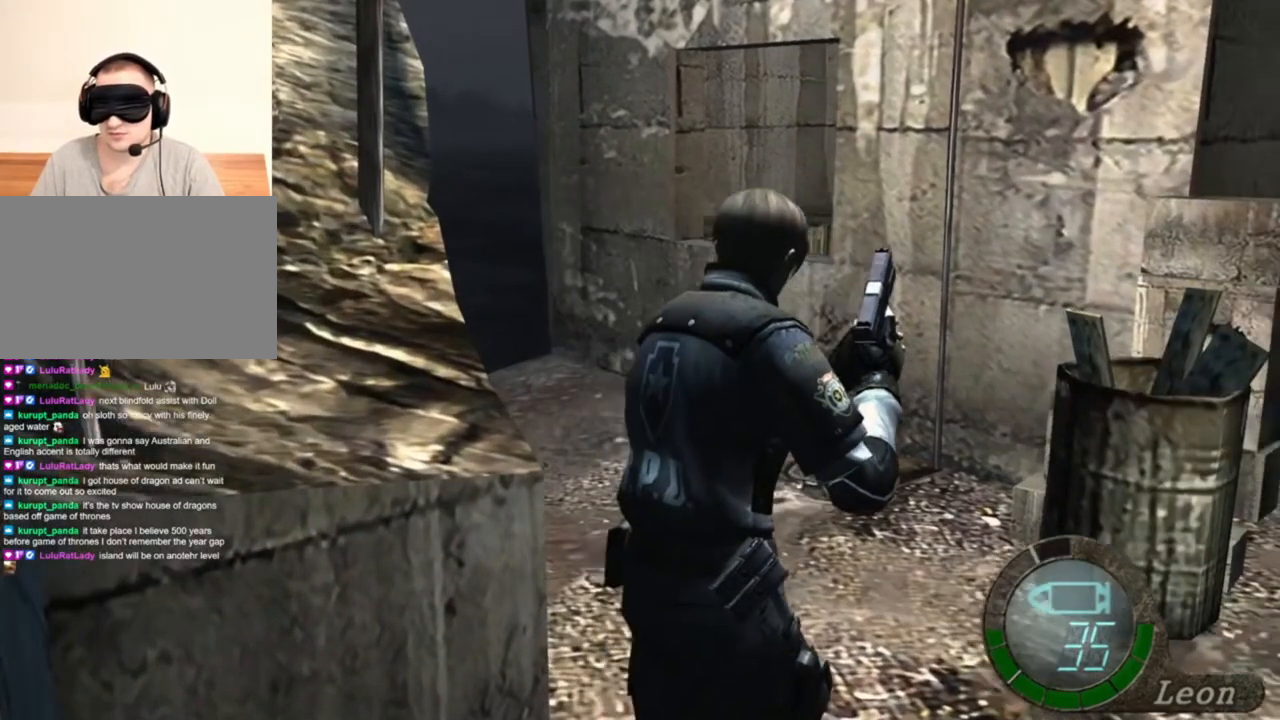
{"keys": ["e", "shift", "w"], "mouse": [], "events": [[83, "e", "up"], [117, "e", "down"], [217, "e", "up"], [283, "d", "down"], [383, "d", "up"], [450, "e", "down"]]}
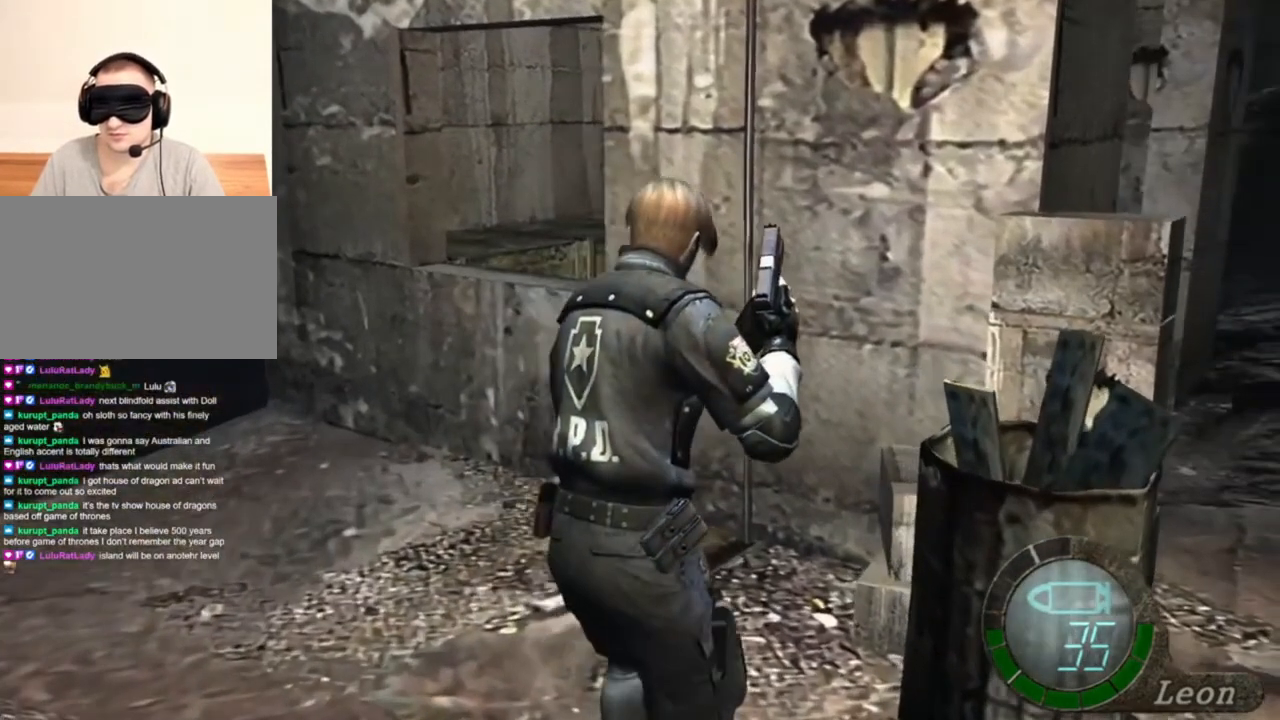
{"keys": ["e", "shift", "w"], "mouse": [], "events": [[250, "d", "down"], [250, "e", "up"], [417, "d", "up"], [483, "e", "down"]]}
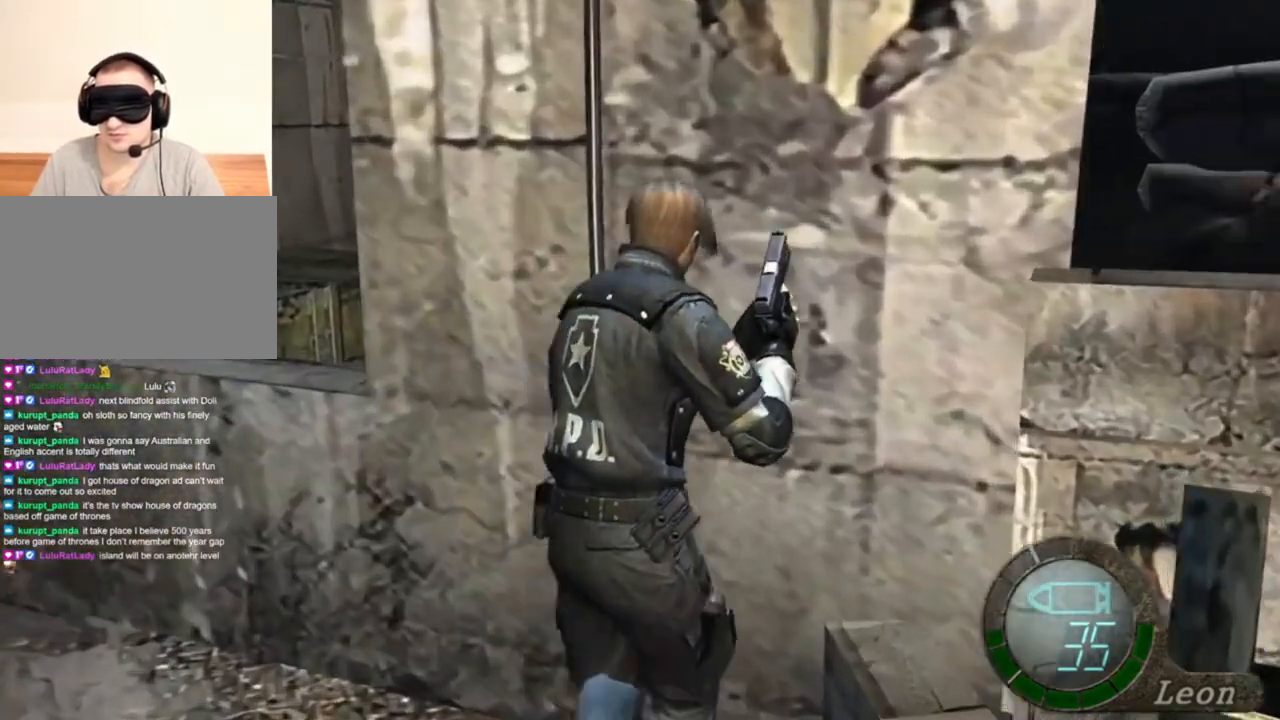
{"keys": ["e", "shift", "w"], "mouse": [], "events": [[83, "e", "up"], [117, "e", "down"], [217, "e", "up"], [250, "d", "down"], [450, "d", "up"], [483, "e", "down"]]}
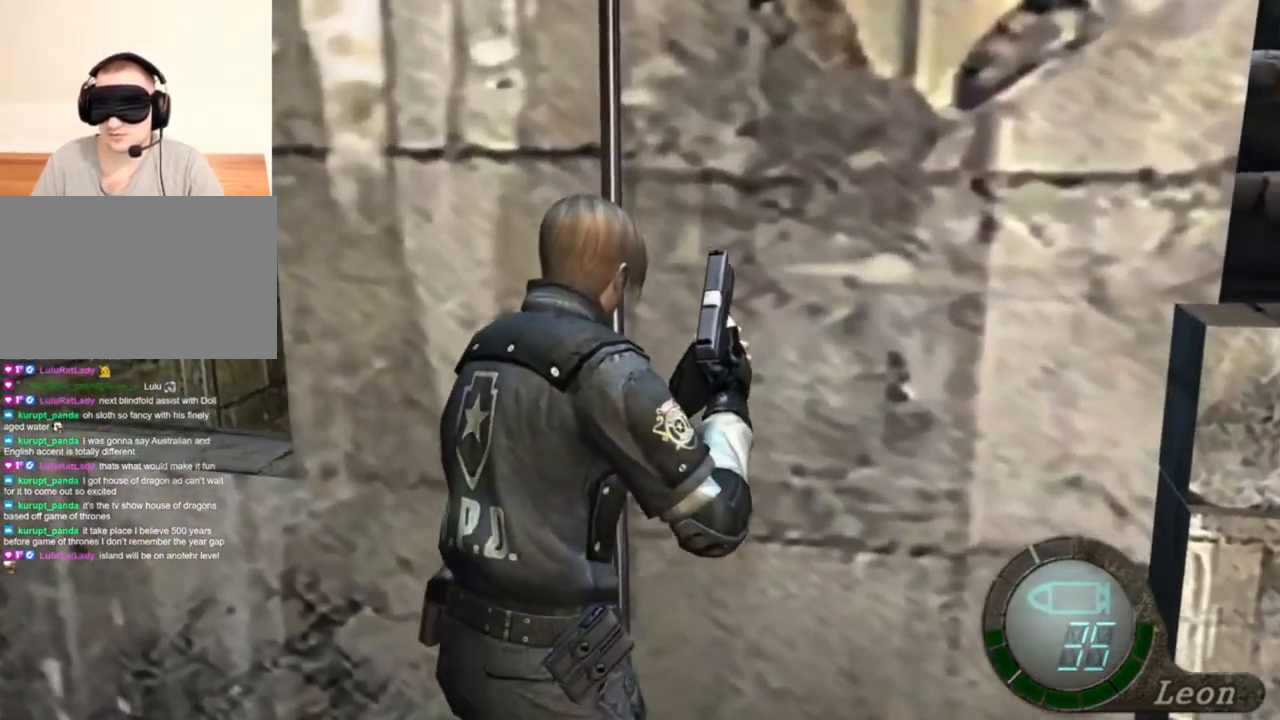
{"keys": ["e", "shift", "w"], "mouse": [], "events": [[217, "e", "up"], [283, "d", "down"], [417, "d", "up"], [450, "e", "down"]]}
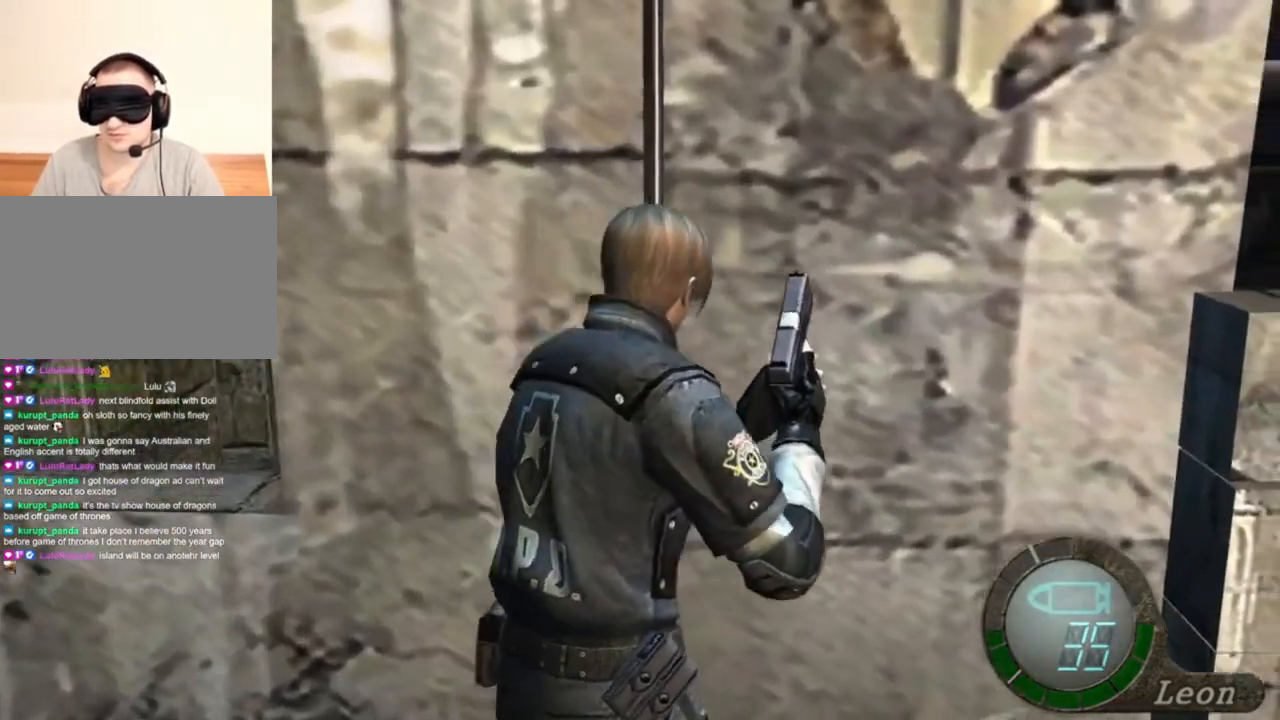
{"keys": [], "mouse": [], "events": [[283, "e", "up"], [350, "shift", "up"], [350, "w", "up"]]}
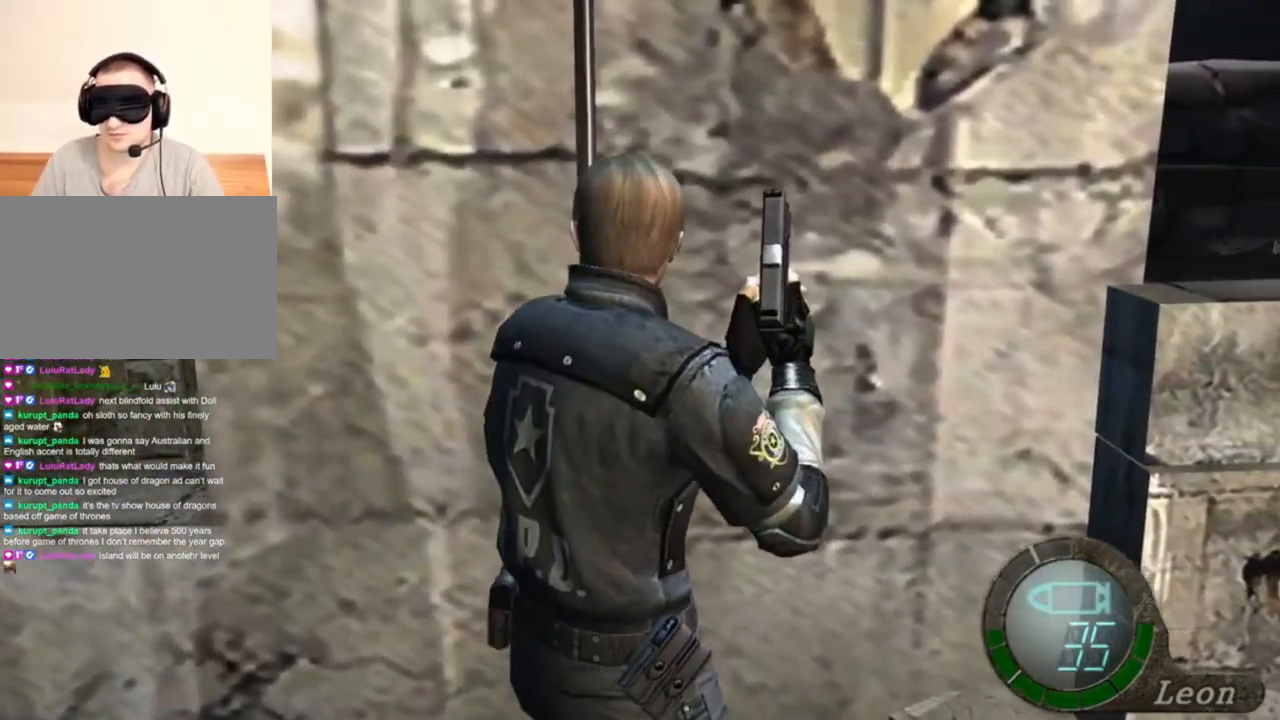
{"keys": [], "mouse": [], "events": []}
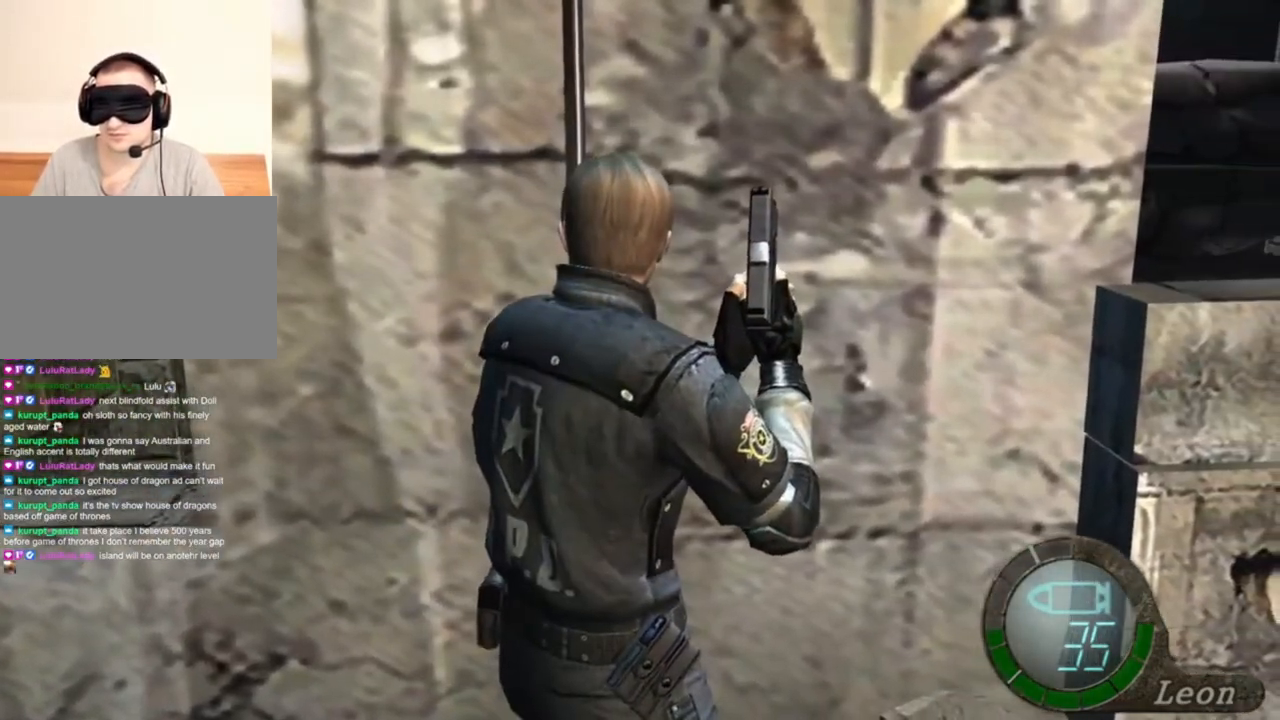
{"keys": [], "mouse": [], "events": []}
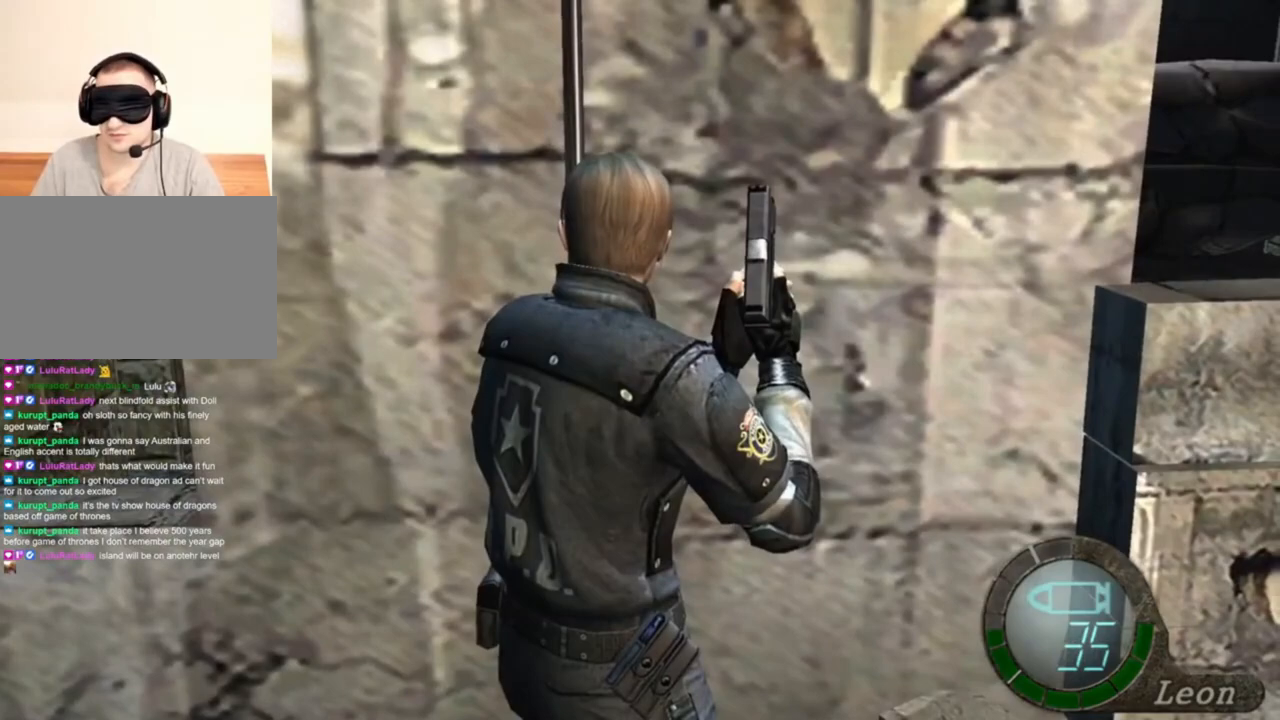
{"keys": [], "mouse": [], "events": []}
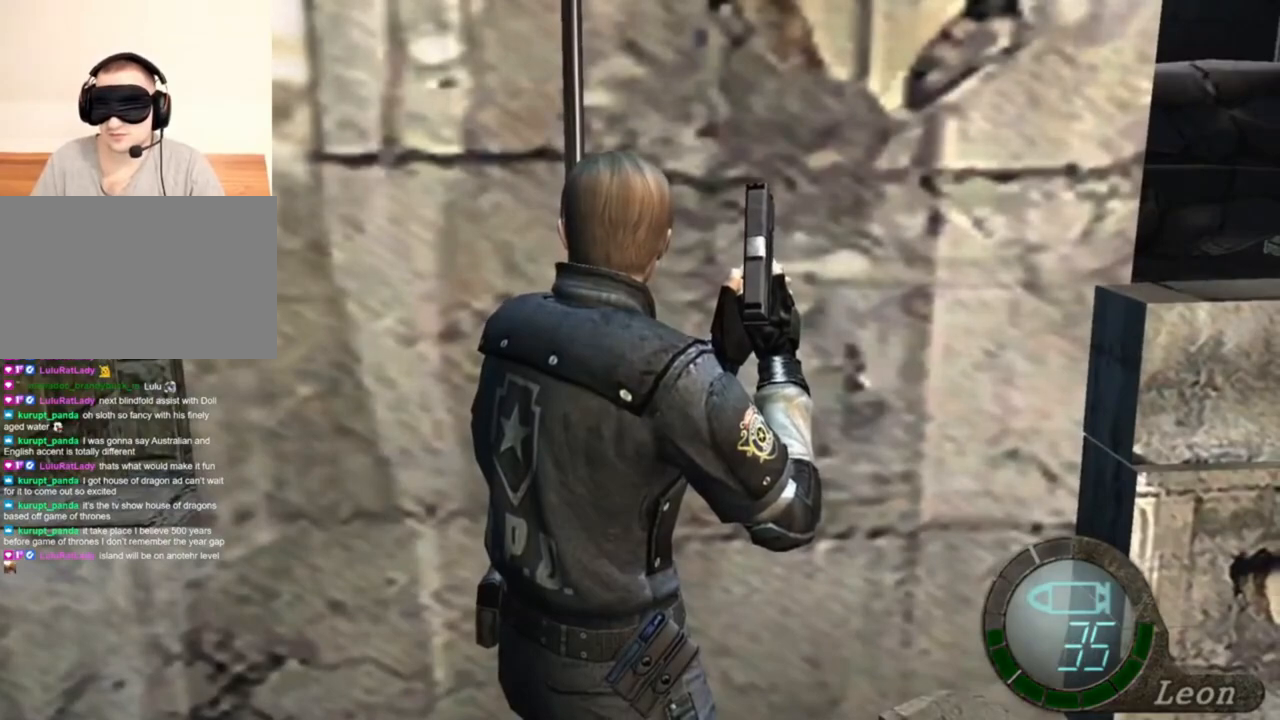
{"keys": [], "mouse": [], "events": []}
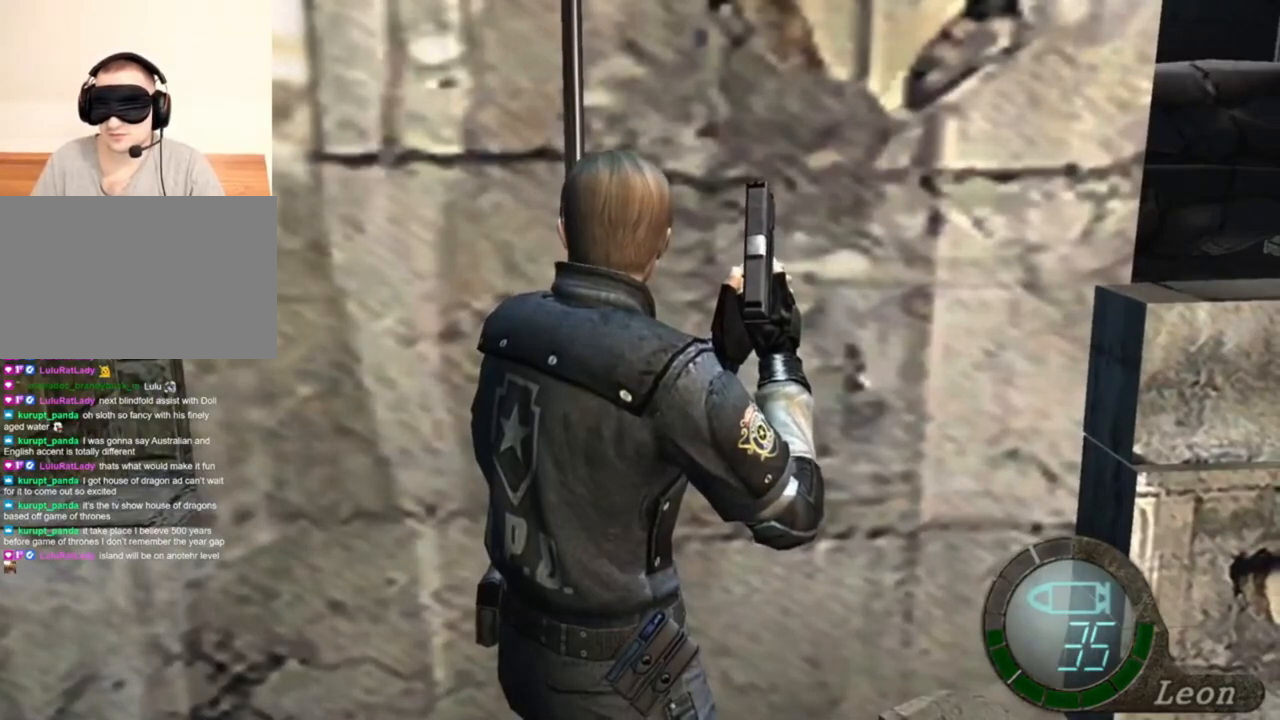
{"keys": ["a", "w"], "mouse": [], "events": [[83, "a", "down"], [217, "w", "down"], [350, "e", "down"], [450, "e", "up"]]}
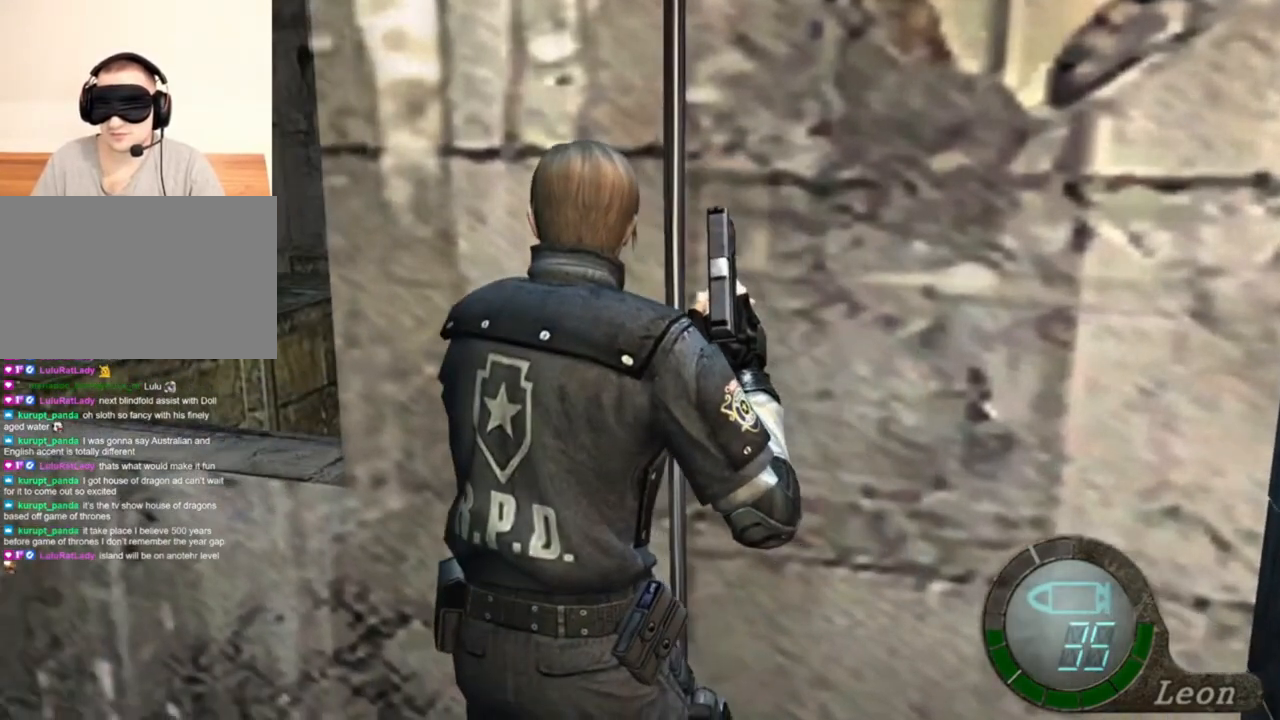
{"keys": ["e", "w"], "mouse": [], "events": [[83, "e", "down"], [150, "e", "up"], [217, "e", "down"], [283, "a", "up"], [383, "e", "up"], [417, "e", "down"]]}
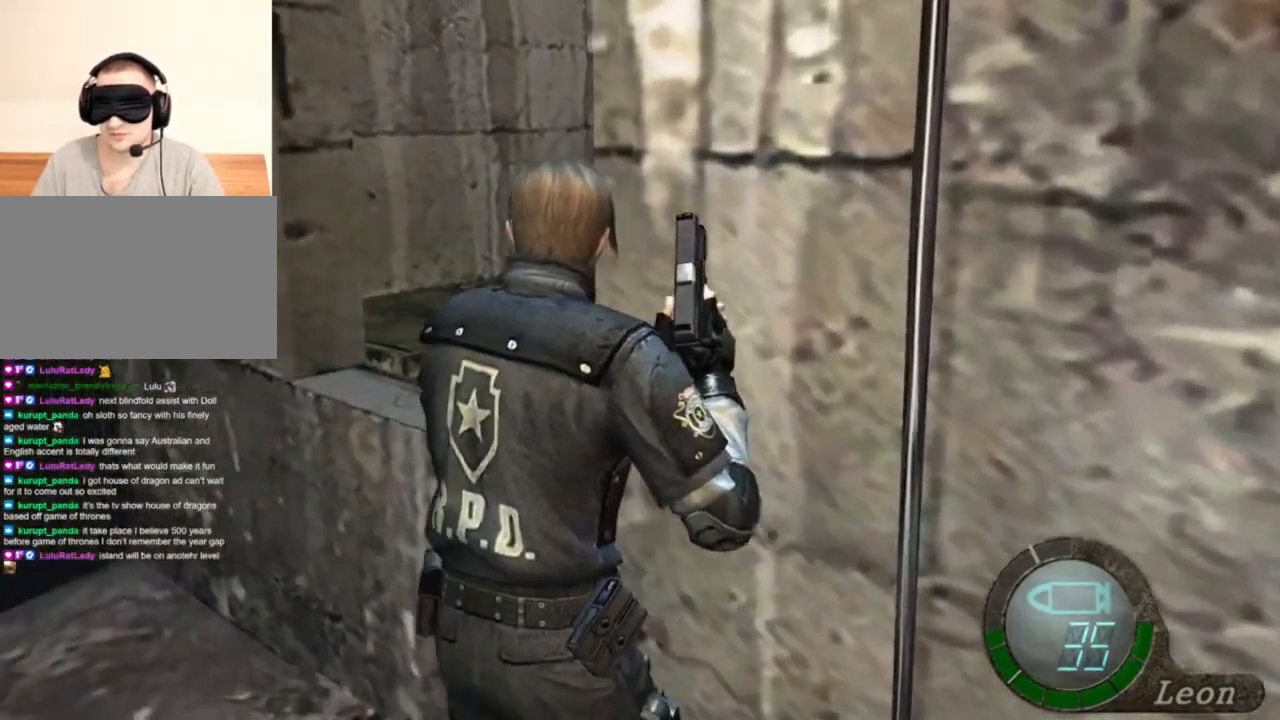
{"keys": ["a", "e", "w"], "mouse": [], "events": [[17, "e", "up"], [50, "e", "down"], [117, "a", "down"], [150, "e", "up"], [250, "e", "down"], [350, "e", "up"], [383, "a", "up"], [383, "e", "down"], [450, "a", "down"]]}
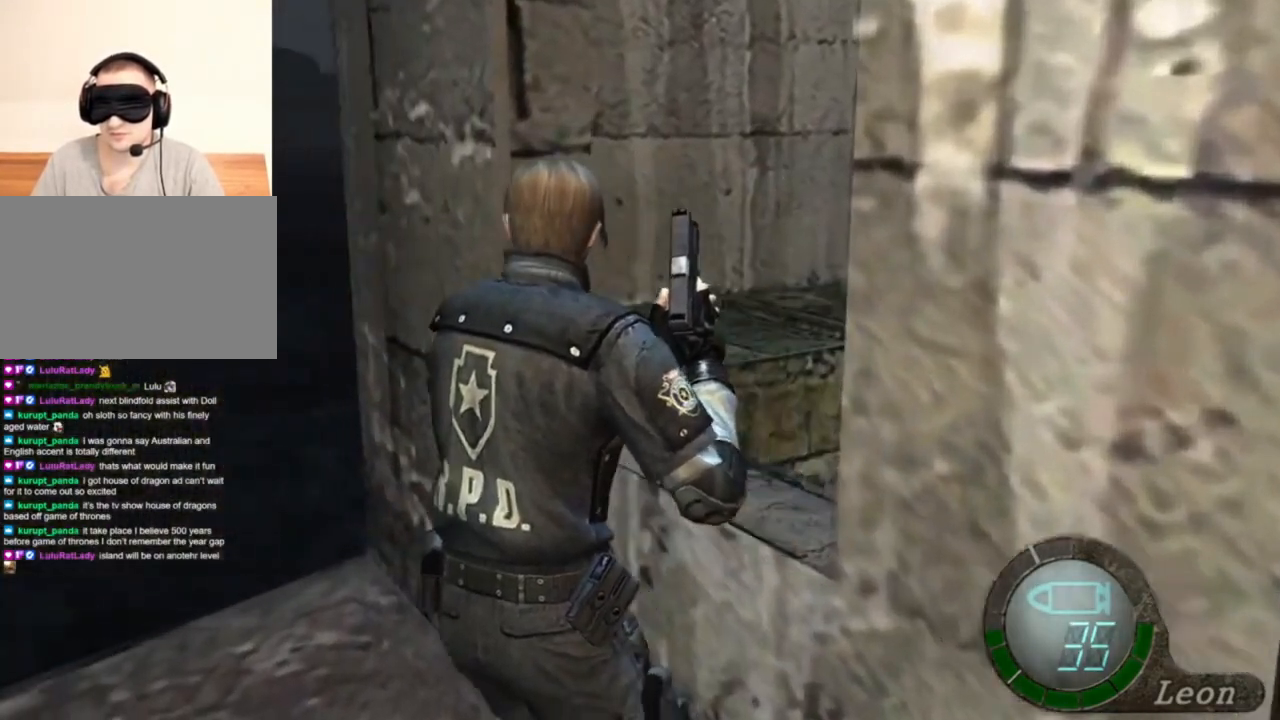
{"keys": ["w"], "mouse": [], "events": [[117, "a", "up"], [317, "e", "up"], [350, "e", "down"], [450, "e", "up"]]}
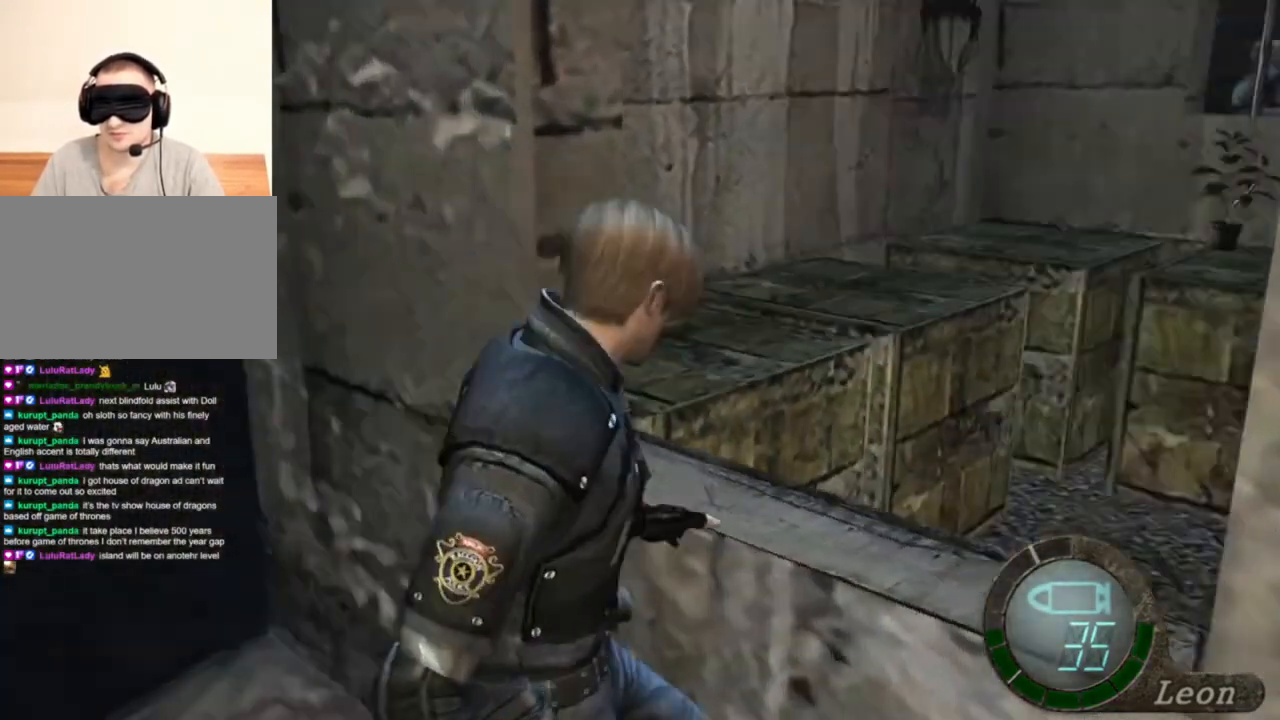
{"keys": ["e", "w"], "mouse": [], "events": [[17, "a", "down"], [83, "e", "down"], [150, "a", "up"], [217, "e", "up"], [283, "e", "down"], [383, "e", "up"], [483, "e", "down"]]}
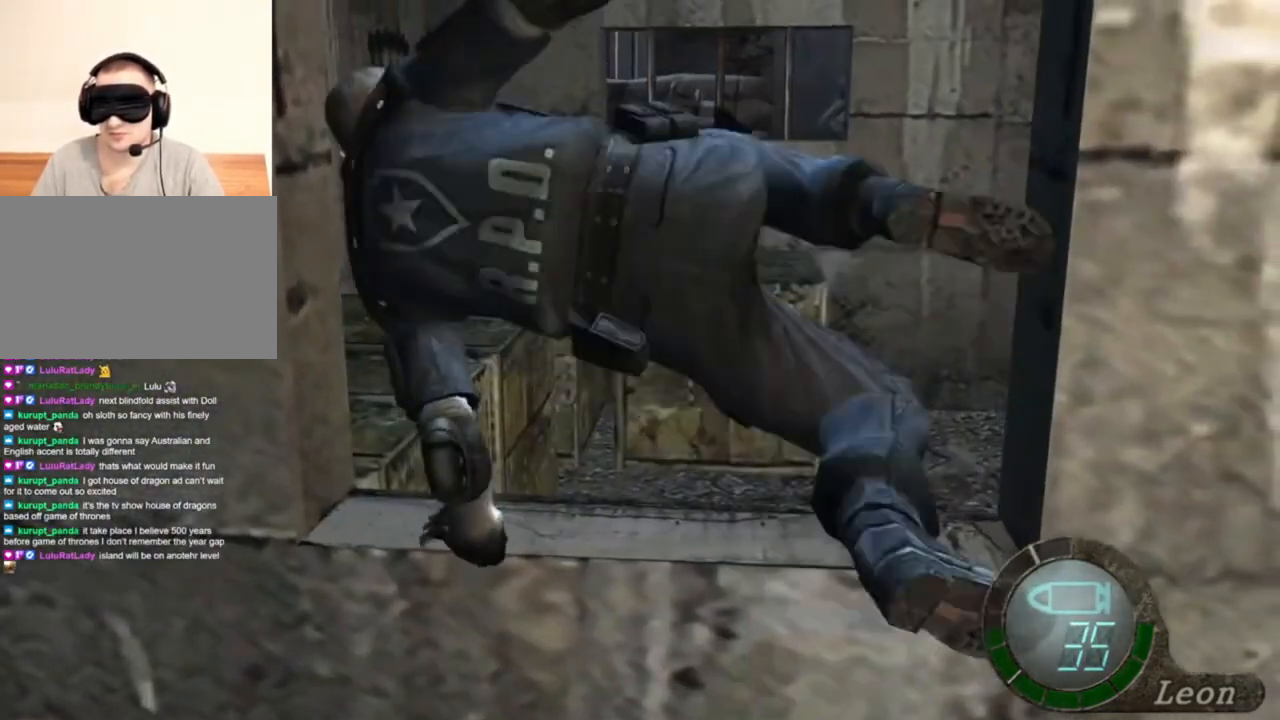
{"keys": [], "mouse": [], "events": [[83, "e", "up"], [217, "w", "up"]]}
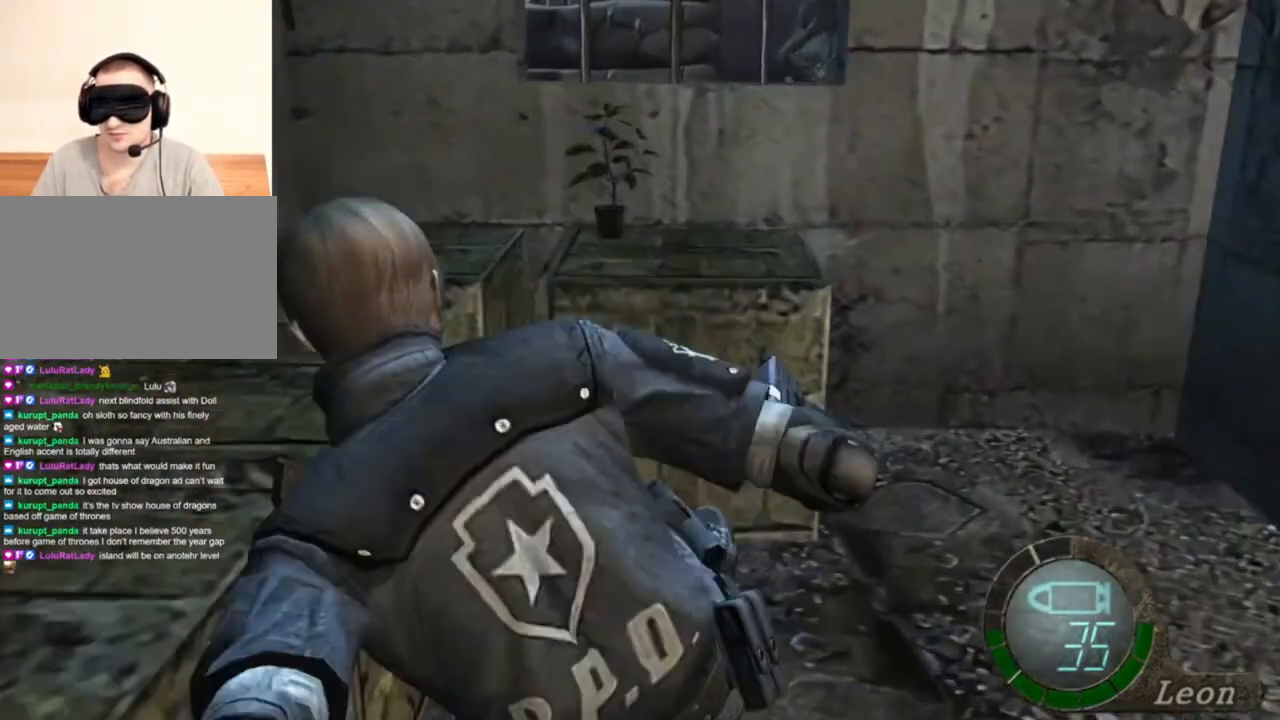
{"keys": [], "mouse": [], "events": []}
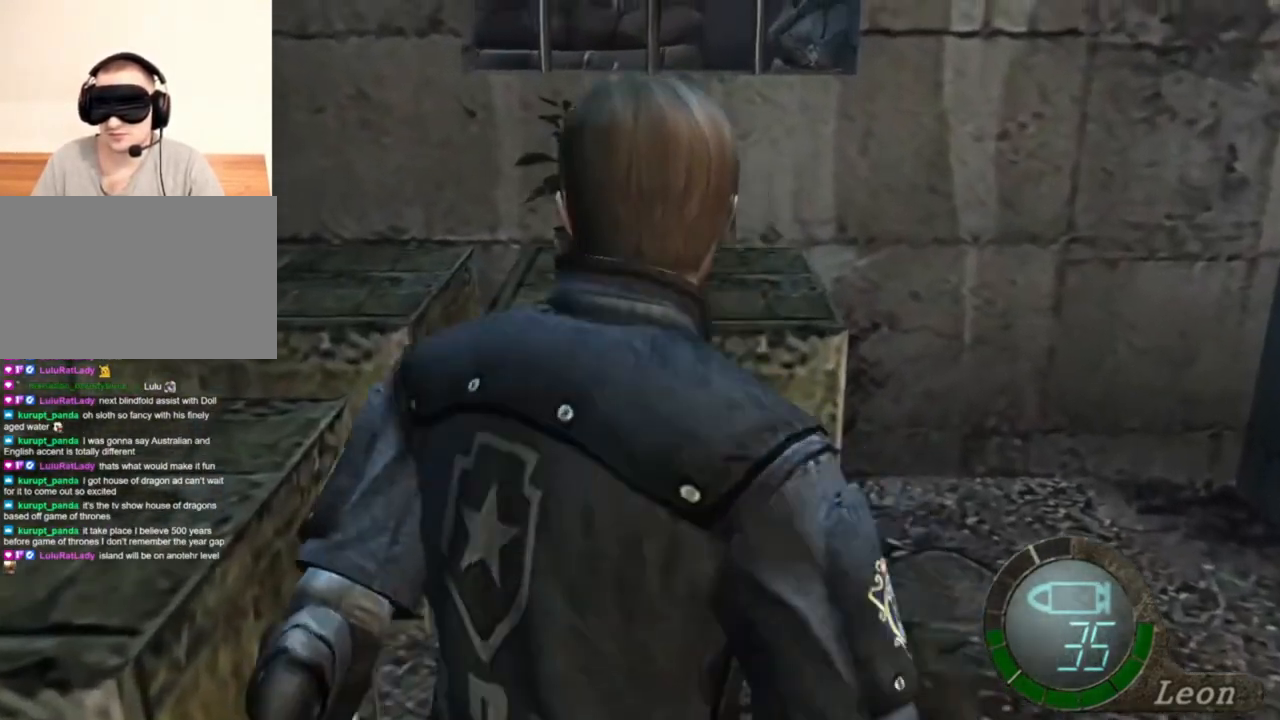
{"keys": [], "mouse": [], "events": []}
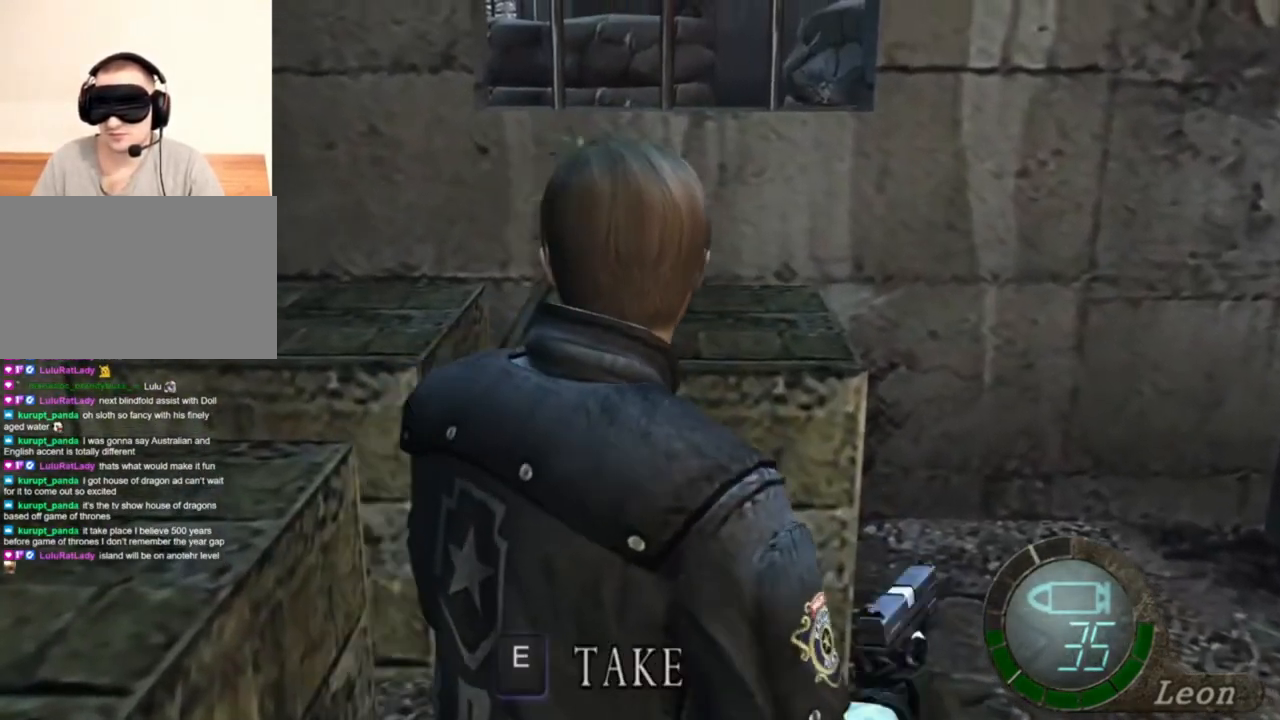
{"keys": [], "mouse": [], "events": []}
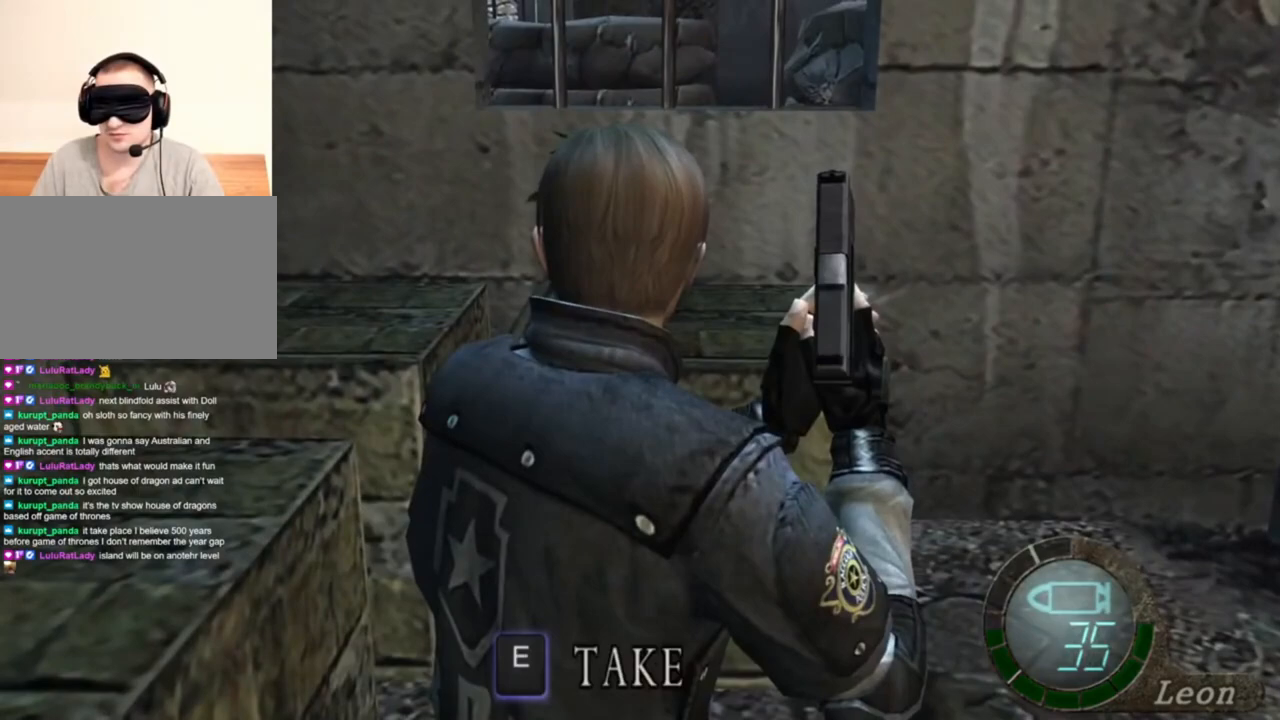
{"keys": [], "mouse": [], "events": []}
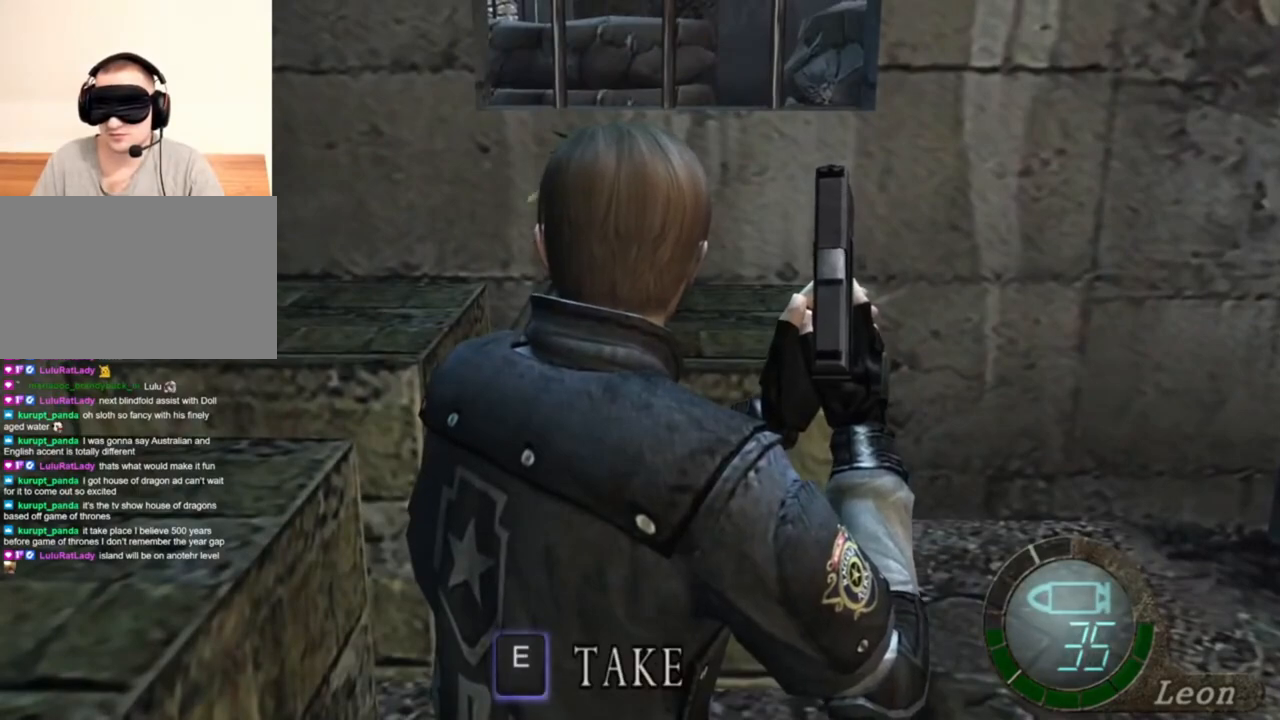
{"keys": [], "mouse": [], "events": []}
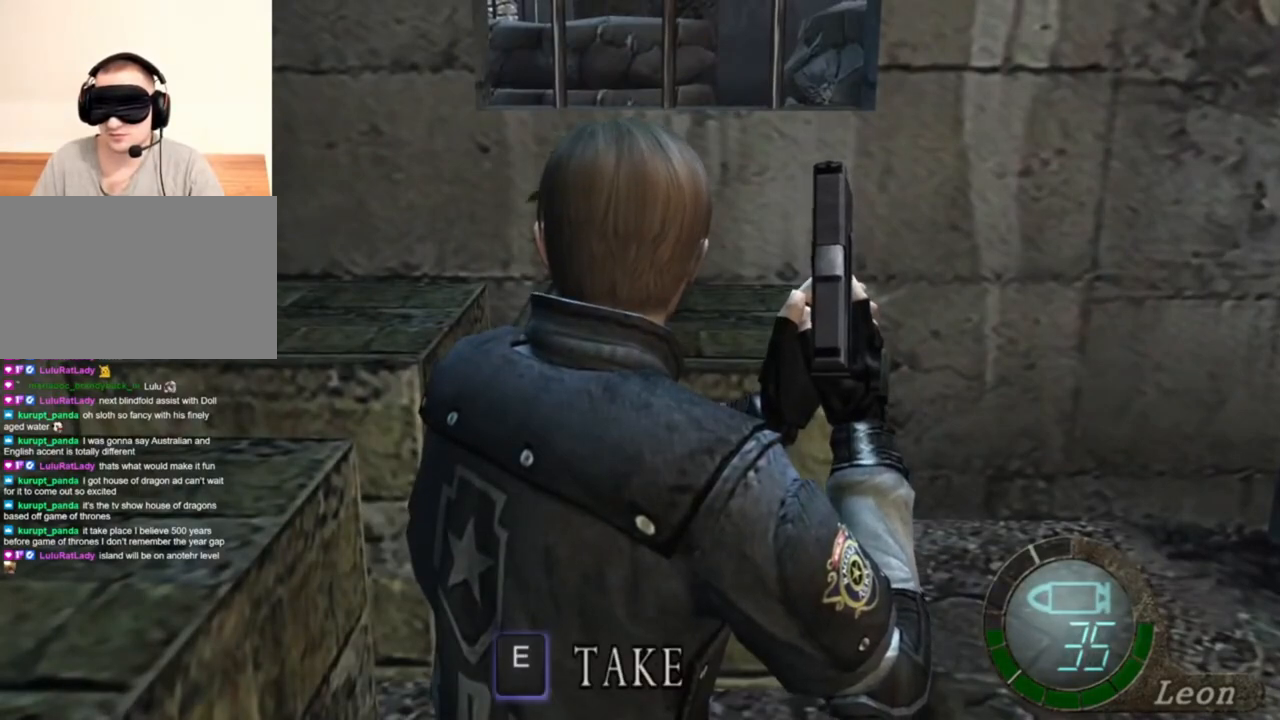
{"keys": [], "mouse": [], "events": []}
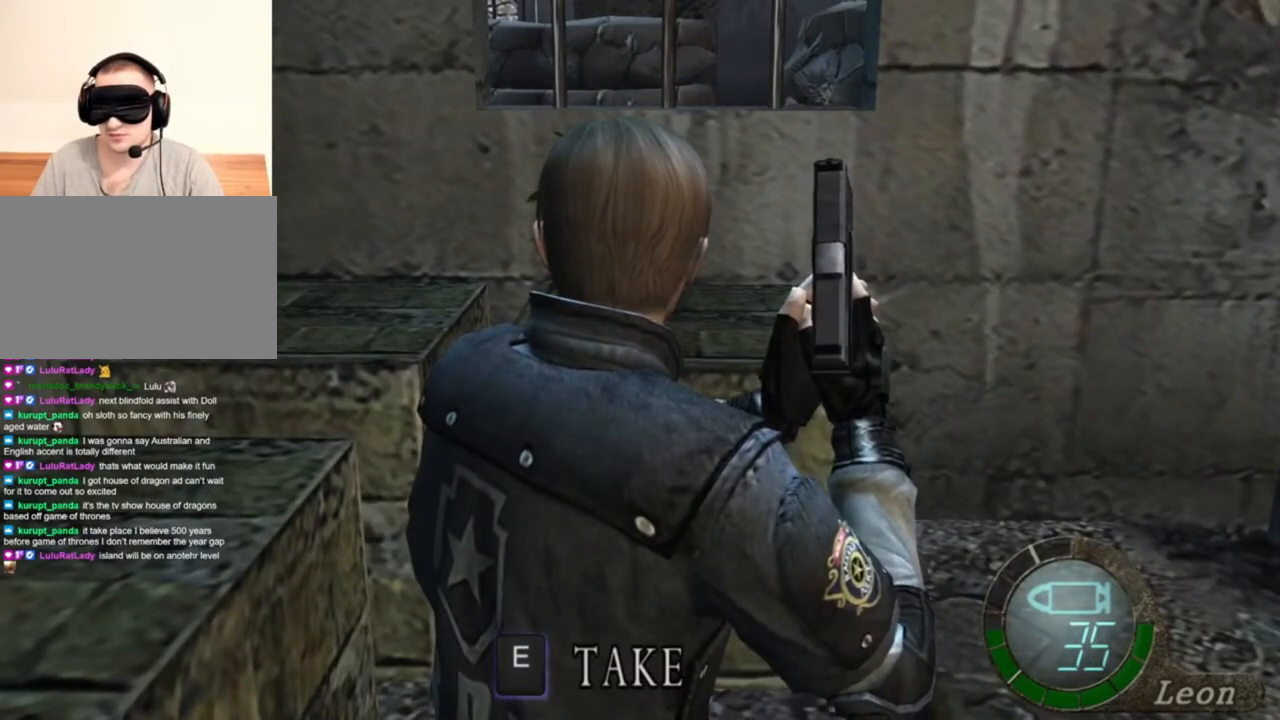
{"keys": ["e", "shift", "w"], "mouse": [], "events": [[283, "w", "down"], [317, "shift", "down"], [483, "e", "down"]]}
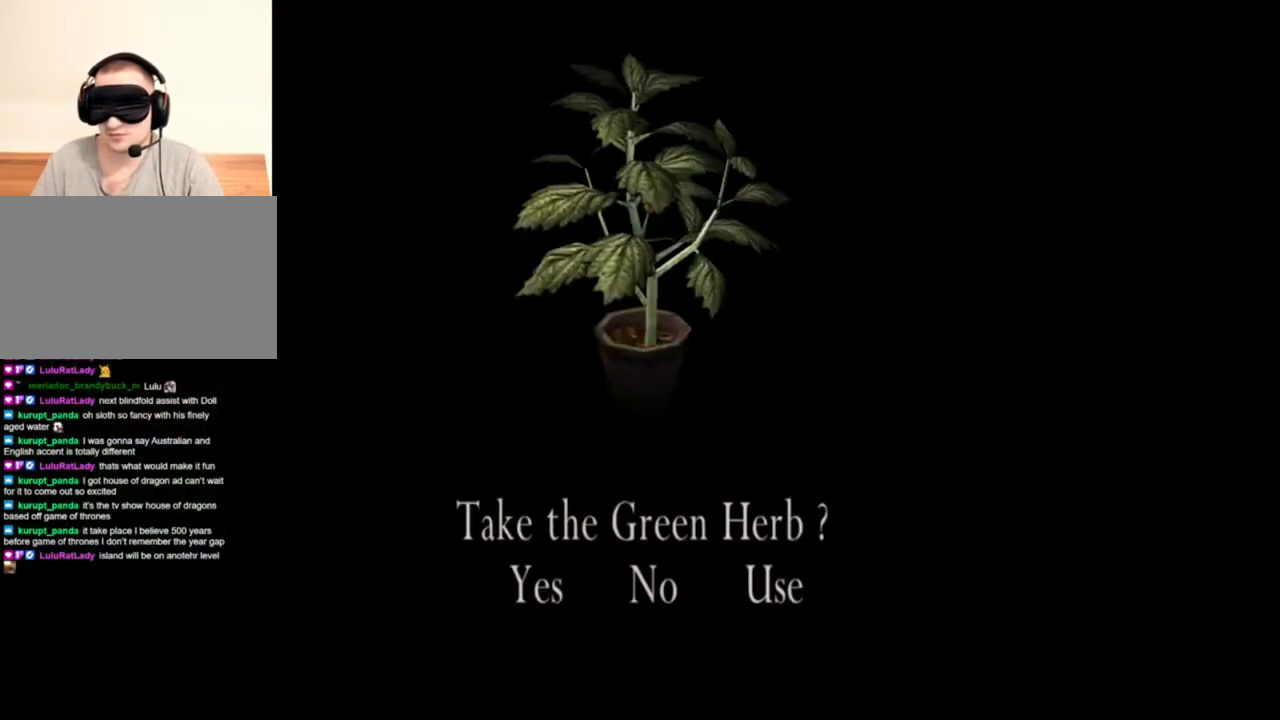
{"keys": ["shift"], "mouse": [], "events": [[317, "e", "up"], [483, "w", "up"]]}
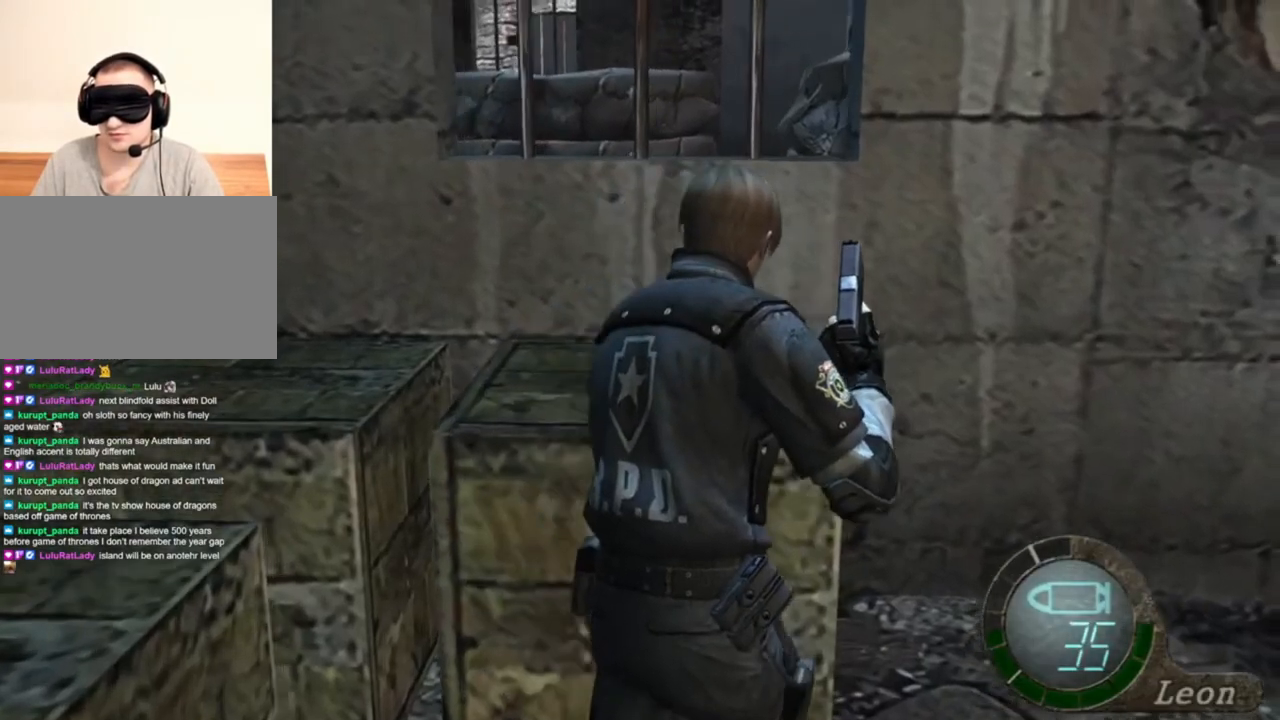
{"keys": [], "mouse": [], "events": [[50, "shift", "up"], [217, "e", "down"], [383, "e", "up"]]}
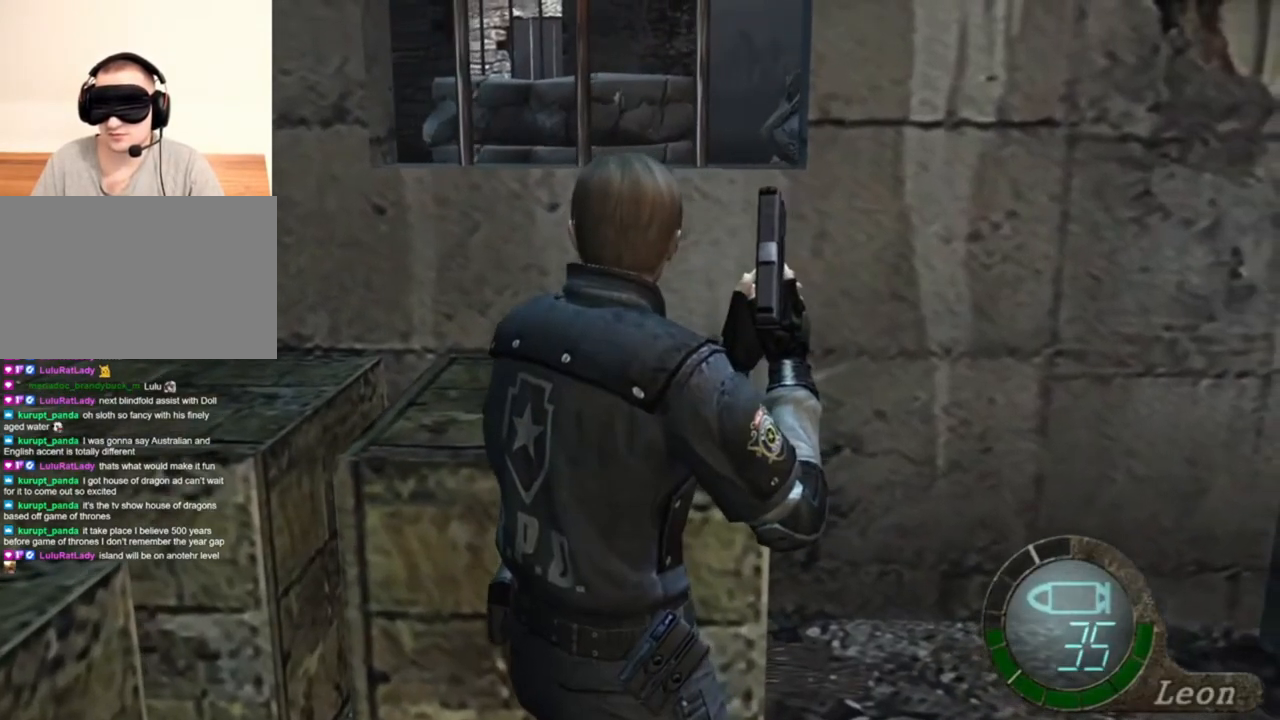
{"keys": [], "mouse": [], "events": []}
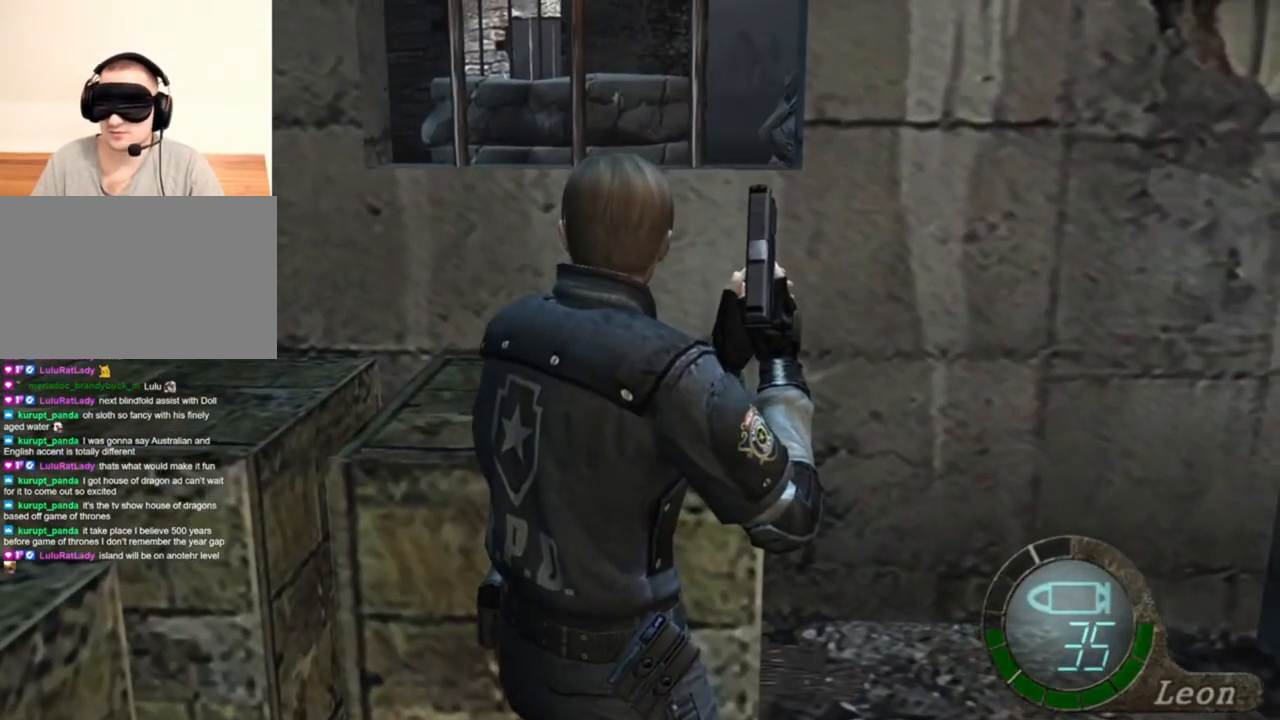
{"keys": [], "mouse": [], "events": [[117, "e", "down"], [250, "e", "up"], [283, "e", "down"], [350, "e", "up"]]}